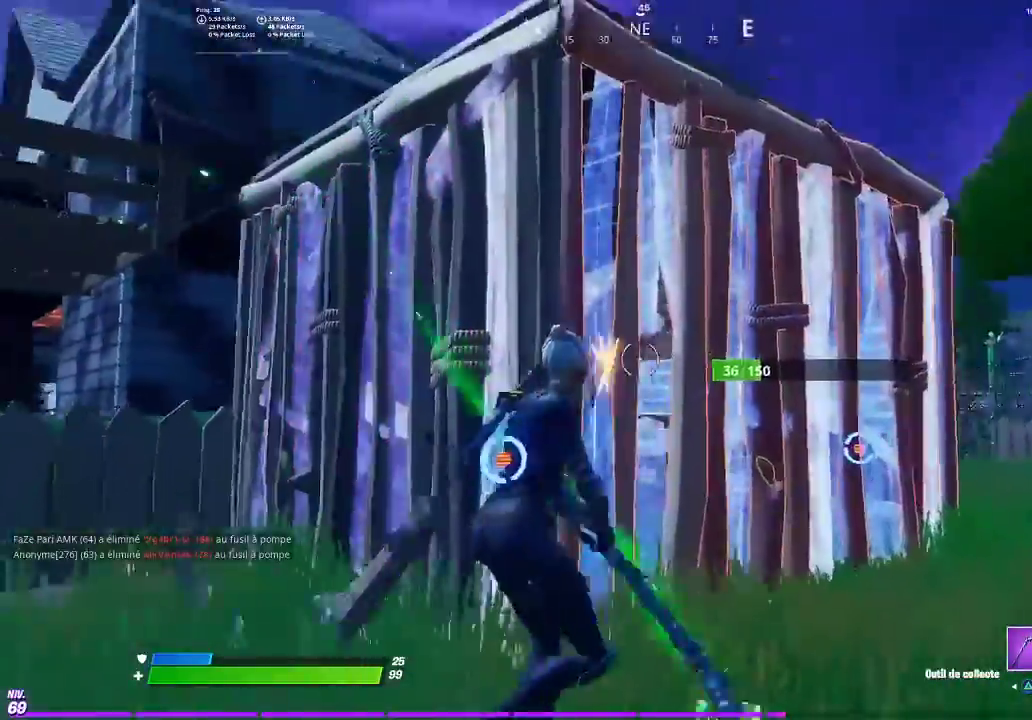
Gameplay with a controller (PlayStation layout); each line is a JSON object with the inputs held at the frame after it. "events" lists button and stick changes between this image and that frame as [ms after this image, input, new state], when the widget could be followed in between. Not read: L1 R1.
{"buttons": [], "left_stick": "right", "right_stick": "center", "events": [[50, "R2", "up"], [67, "right_stick", "down"], [117, "CIRCLE", "down"], [117, "right_stick", "center"], [217, "CIRCLE", "up"], [250, "R2", "down"], [500, "R2", "up"]]}
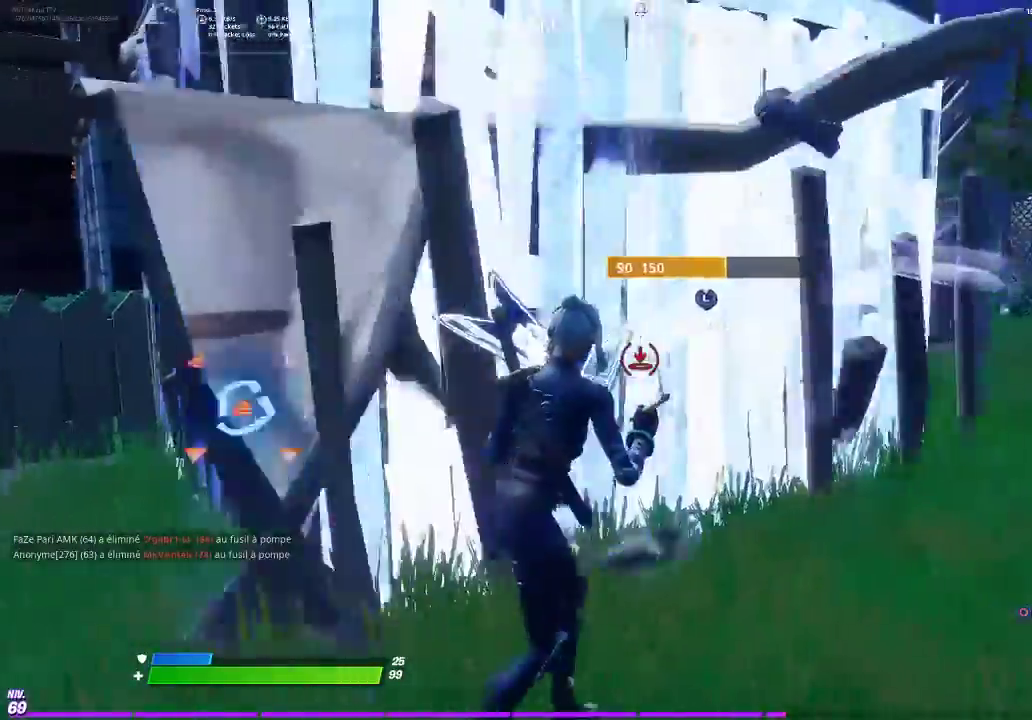
{"buttons": [], "left_stick": "down-right", "right_stick": "center", "events": [[17, "CIRCLE", "down"], [67, "CIRCLE", "up"], [150, "TRIANGLE", "down"], [234, "TRIANGLE", "up"], [251, "right_stick", "up-left"], [301, "left_stick", "down-right"], [301, "right_stick", "left"], [351, "right_stick", "center"]]}
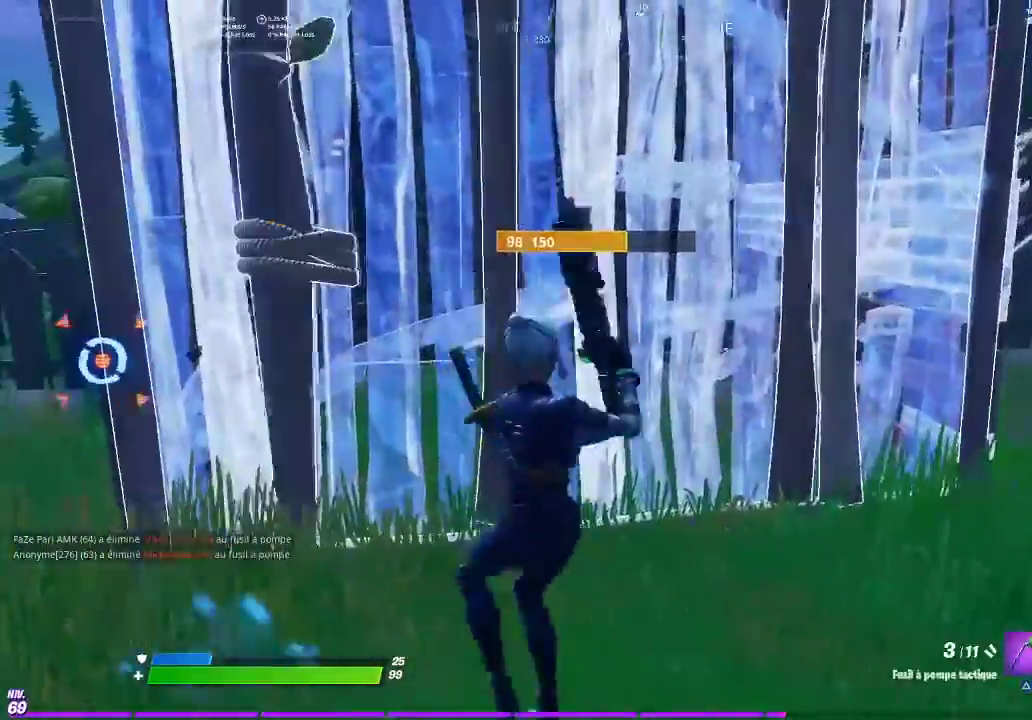
{"buttons": [], "left_stick": "up-left", "right_stick": "center", "events": [[50, "left_stick", "right"], [183, "left_stick", "center"], [233, "R2", "down"], [333, "left_stick", "up-left"], [350, "R2", "up"], [417, "CIRCLE", "down"], [467, "CIRCLE", "up"]]}
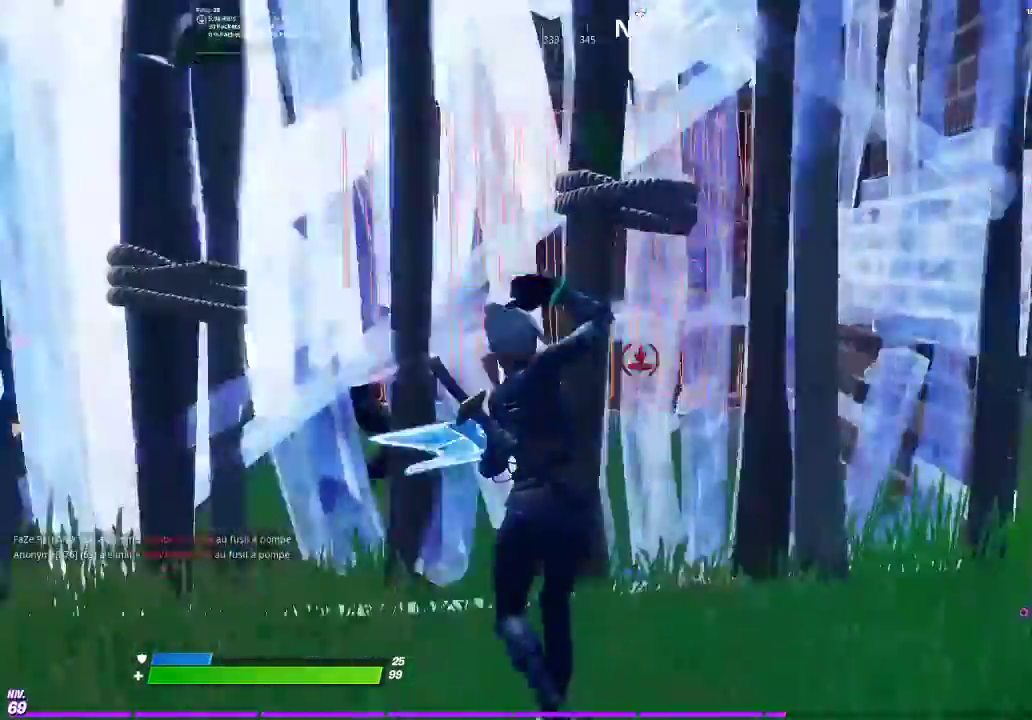
{"buttons": [], "left_stick": "left", "right_stick": "right"}
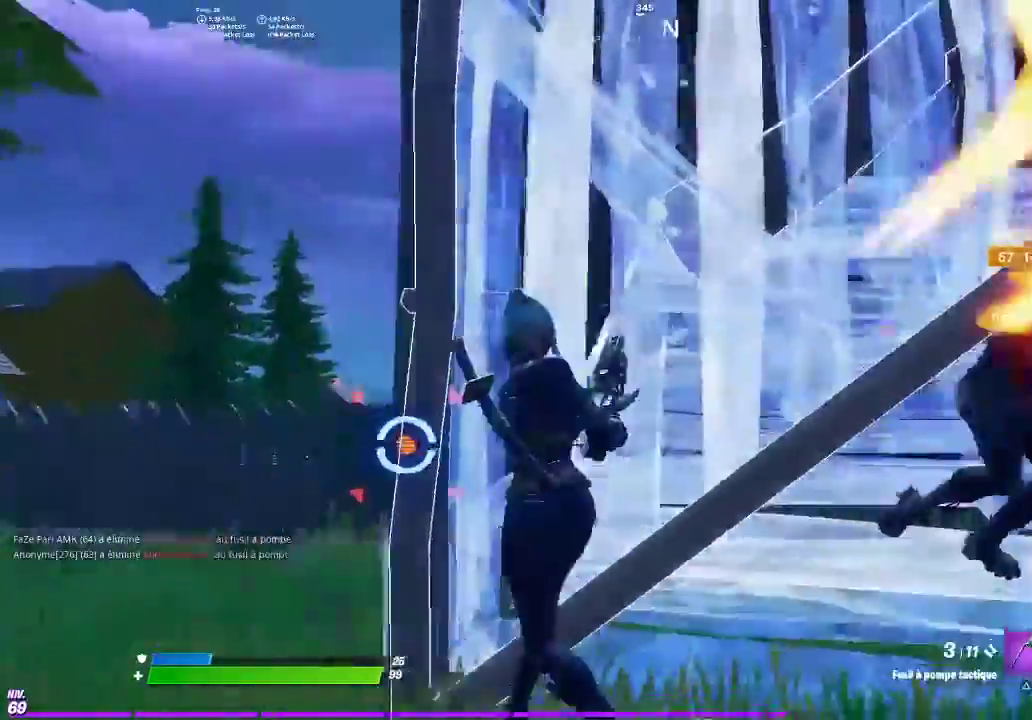
{"buttons": [], "left_stick": "down", "right_stick": "center"}
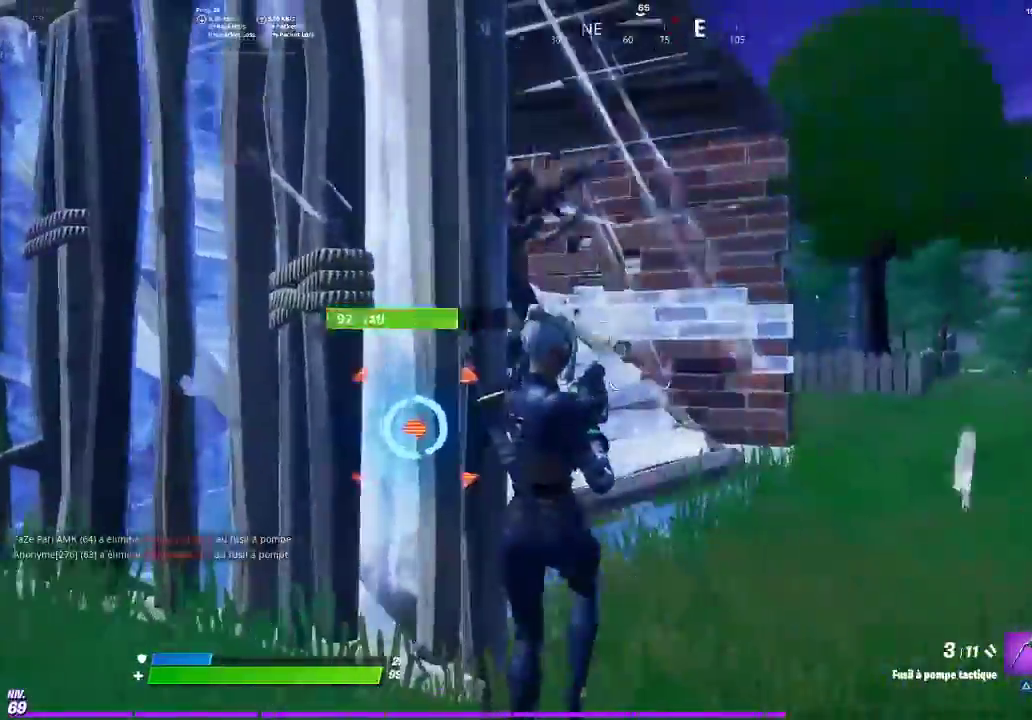
{"buttons": ["R2"], "left_stick": "right", "right_stick": "left", "events": [[67, "left_stick", "down-right"], [150, "left_stick", "right"], [351, "right_stick", "up-left"], [434, "right_stick", "left"], [484, "R2", "down"]]}
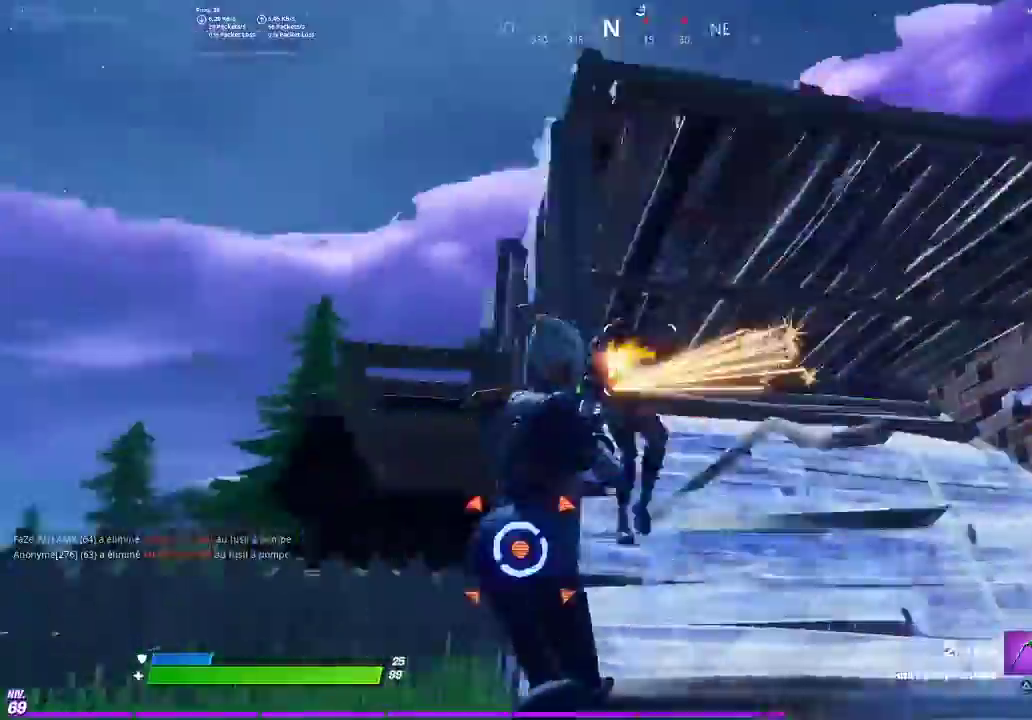
{"buttons": [], "left_stick": "down", "right_stick": "center", "events": [[50, "R2", "up"], [67, "right_stick", "down"], [217, "CROSS", "down"], [217, "left_stick", "down-right"], [217, "right_stick", "down-left"], [283, "CROSS", "up"], [317, "left_stick", "down"], [367, "right_stick", "center"]]}
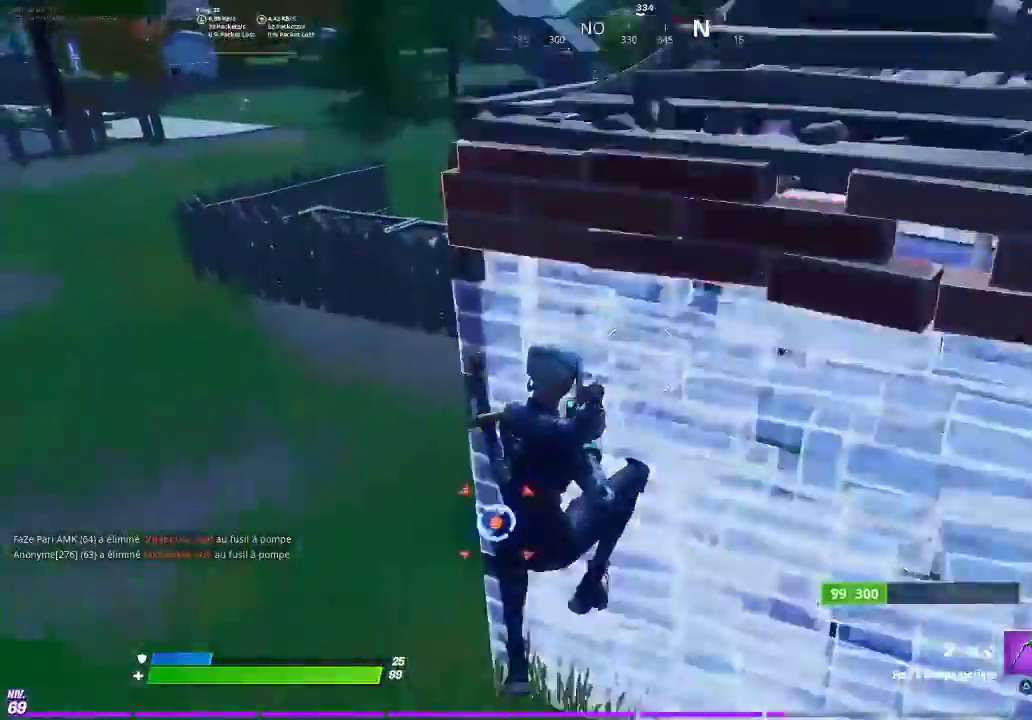
{"buttons": ["SELECT"], "left_stick": "right", "right_stick": "center", "events": [[251, "left_stick", "down-right"], [351, "SELECT", "down"], [384, "left_stick", "right"], [417, "SELECT", "up"], [467, "SELECT", "down"]]}
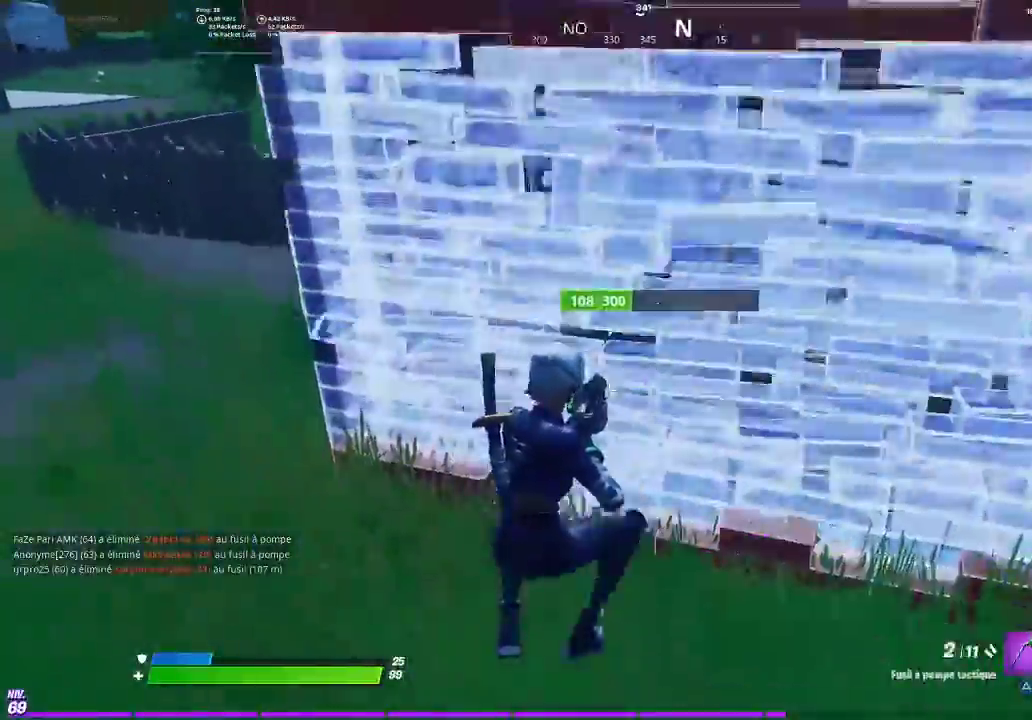
{"buttons": ["R2"], "left_stick": "up", "right_stick": "center", "events": [[16, "R2", "down"], [33, "TRIANGLE", "down"], [133, "R2", "up"], [133, "TRIANGLE", "up"], [150, "SELECT", "up"], [200, "left_stick", "down-left"], [283, "left_stick", "up"], [484, "R2", "down"]]}
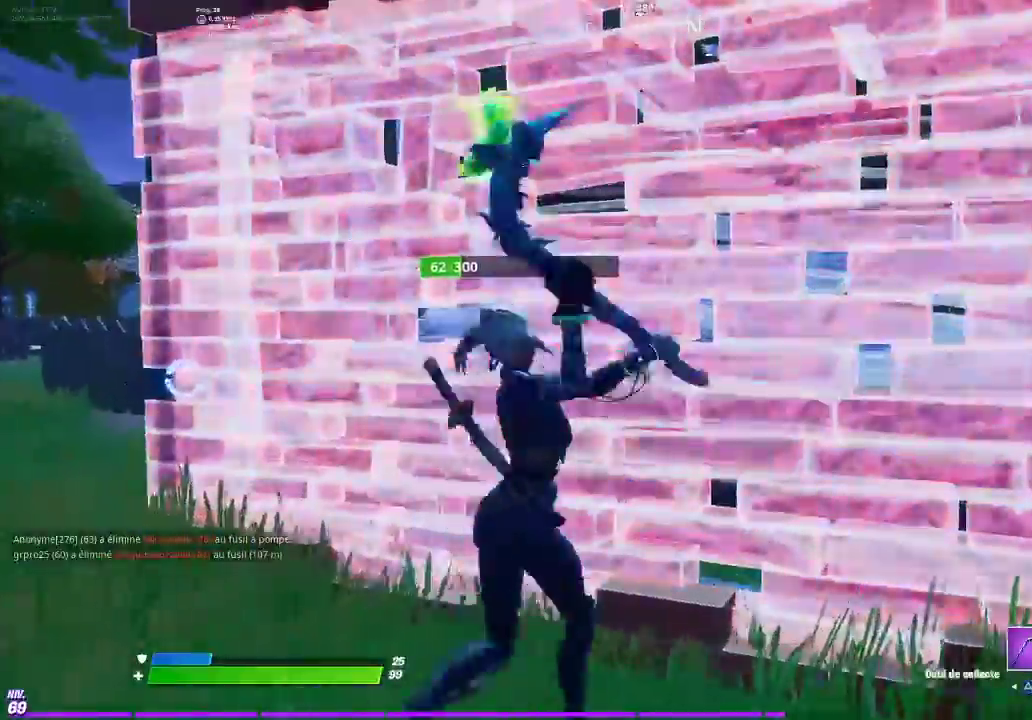
{"buttons": [], "left_stick": "up-left", "right_stick": "center", "events": [[134, "R2", "up"], [200, "TRIANGLE", "down"], [284, "TRIANGLE", "up"], [284, "left_stick", "up-left"], [301, "right_stick", "left"], [351, "right_stick", "center"]]}
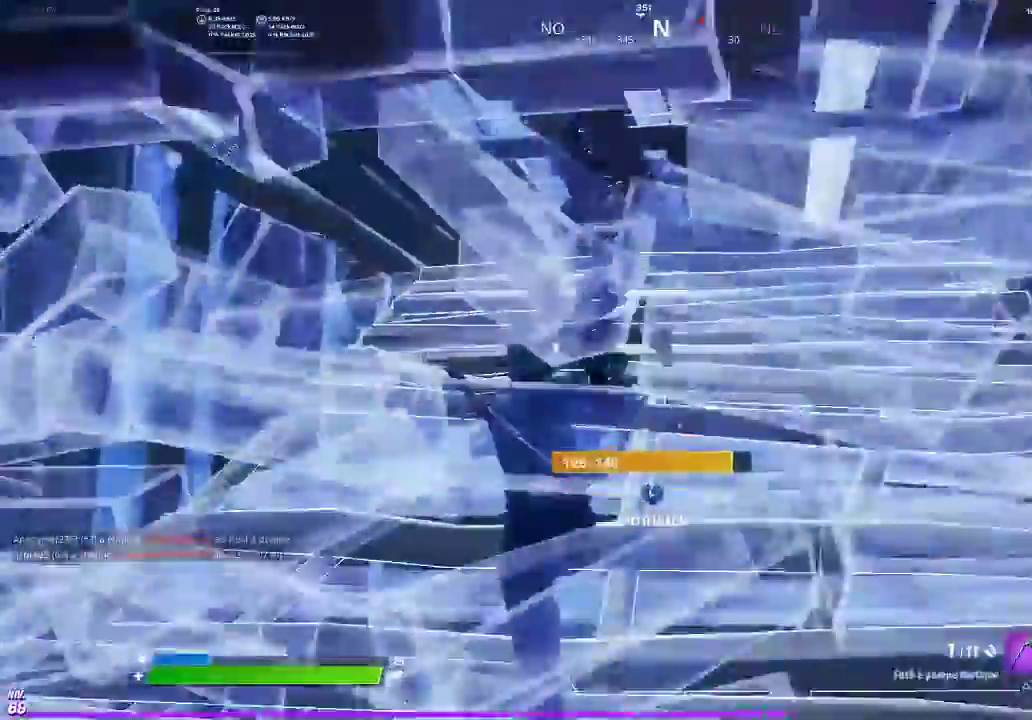
{"buttons": [], "left_stick": "left", "right_stick": "left", "events": [[133, "right_stick", "down-right"], [200, "left_stick", "left"], [200, "right_stick", "center"], [383, "right_stick", "up"], [434, "right_stick", "up-left"], [484, "right_stick", "left"]]}
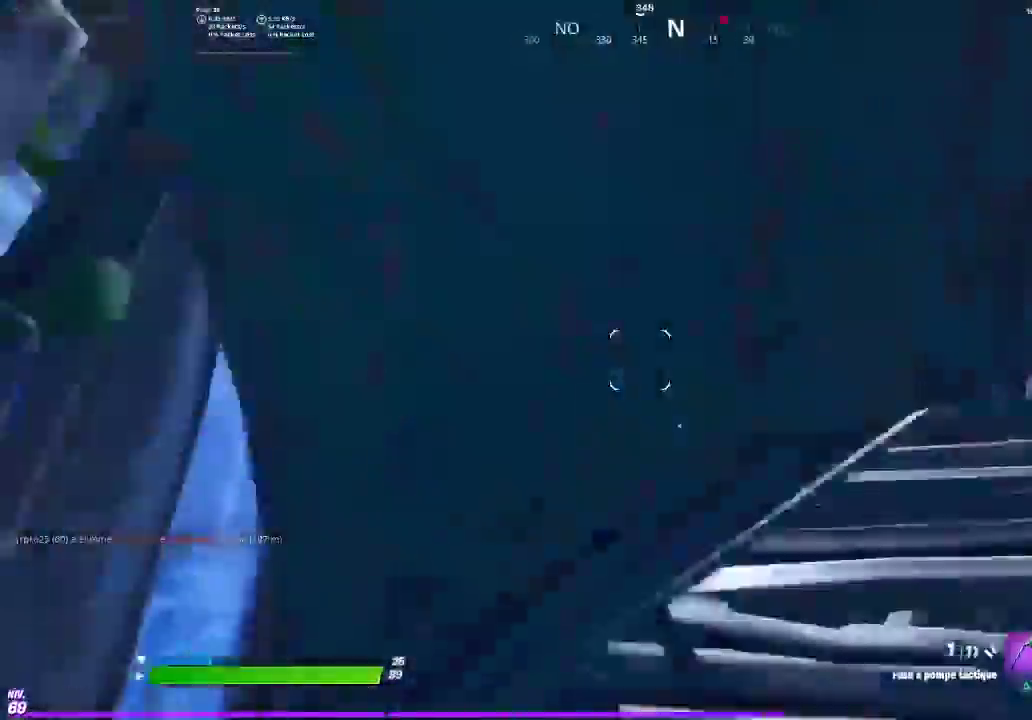
{"buttons": ["R2"], "left_stick": "right", "right_stick": "right", "events": [[34, "R2", "down"], [34, "right_stick", "center"], [150, "R2", "up"], [301, "left_stick", "up"], [367, "left_stick", "up-right"], [384, "right_stick", "left"], [434, "R2", "down"], [434, "right_stick", "center"], [501, "left_stick", "right"], [501, "right_stick", "right"]]}
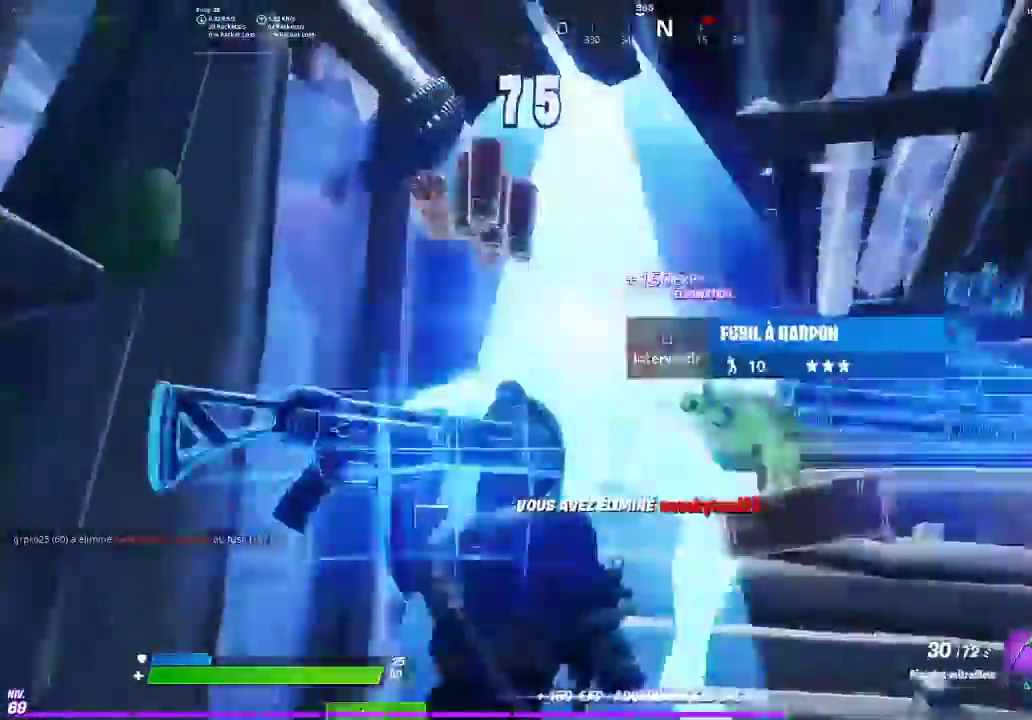
{"buttons": [], "left_stick": "right", "right_stick": "right", "events": [[33, "R2", "up"], [100, "right_stick", "down-right"], [167, "left_stick", "up-right"], [233, "TRIANGLE", "down"], [267, "left_stick", "right"], [283, "TRIANGLE", "up"], [400, "SQUARE", "down"], [400, "right_stick", "center"], [484, "SQUARE", "up"], [484, "right_stick", "right"]]}
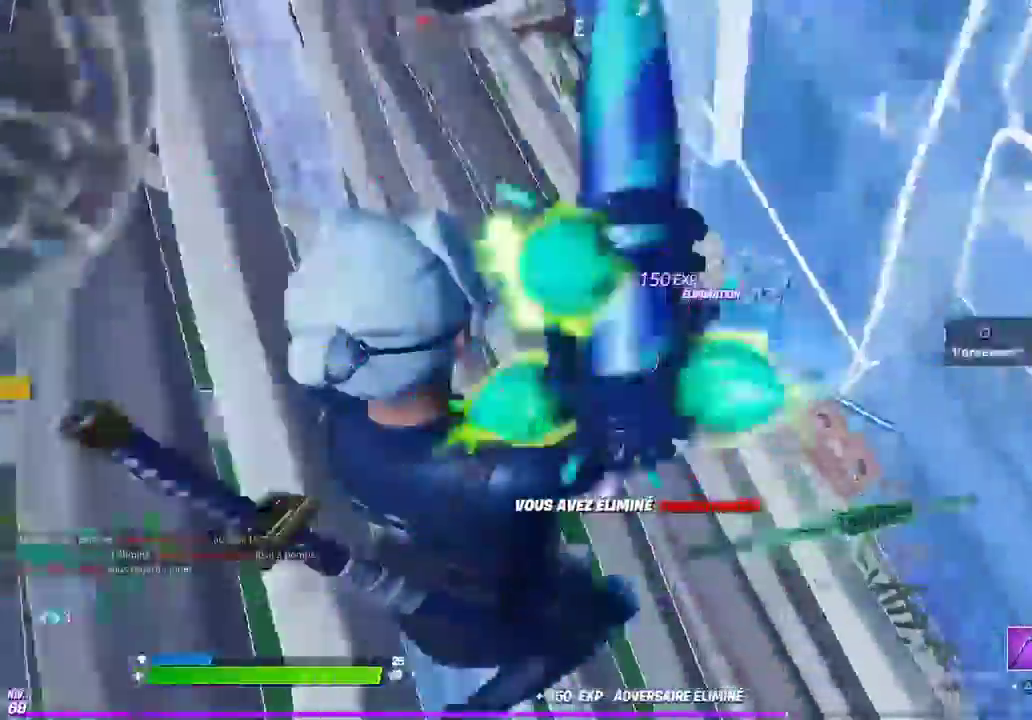
{"buttons": [], "left_stick": "left", "right_stick": "up-right", "events": [[34, "SQUARE", "down"], [67, "left_stick", "up-right"], [84, "right_stick", "center"], [134, "SQUARE", "up"], [184, "SQUARE", "down"], [401, "SQUARE", "up"], [401, "left_stick", "left"], [401, "right_stick", "up-right"]]}
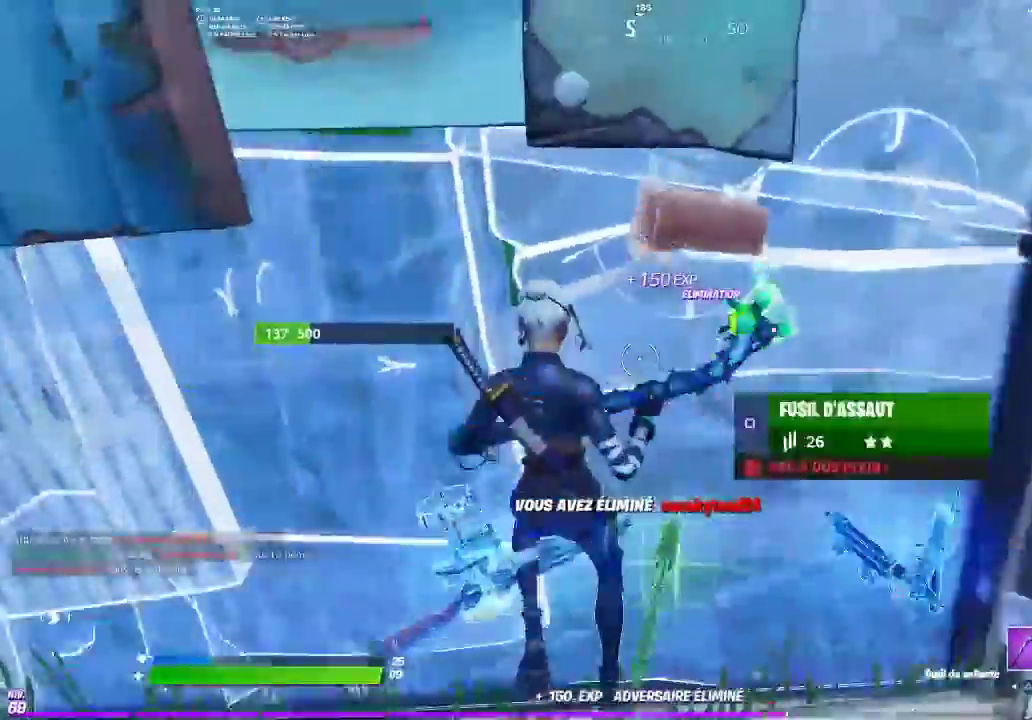
{"buttons": ["R2"], "left_stick": "up-right", "right_stick": "center", "events": [[33, "R2", "down"], [50, "right_stick", "center"], [83, "left_stick", "down-left"], [200, "left_stick", "down"], [283, "left_stick", "down-right"], [400, "left_stick", "right"], [450, "left_stick", "up-right"]]}
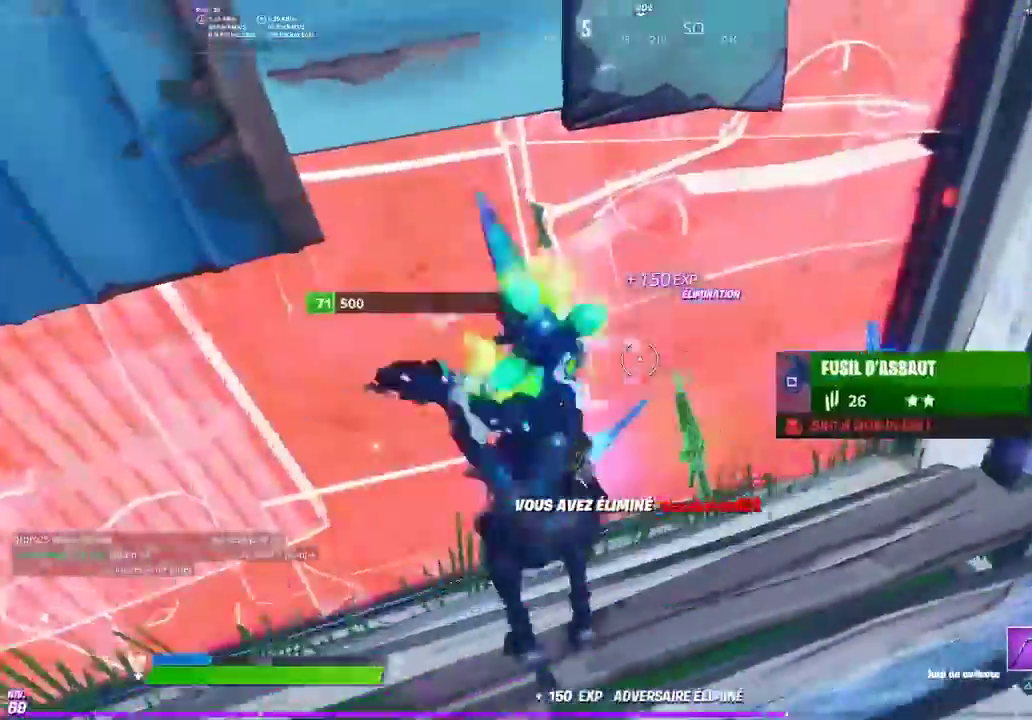
{"buttons": [], "left_stick": "down-right", "right_stick": "right", "events": [[84, "left_stick", "up-left"], [184, "left_stick", "left"], [217, "R2", "up"], [267, "left_stick", "down-left"], [384, "left_stick", "down"], [467, "left_stick", "down-right"], [484, "right_stick", "right"]]}
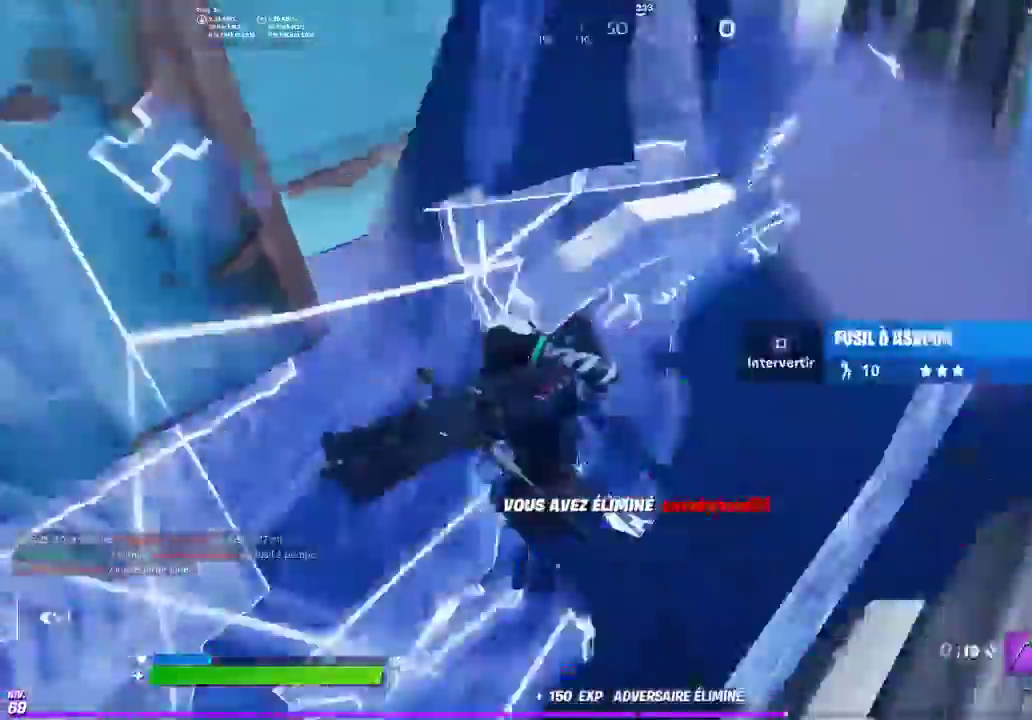
{"buttons": ["SQUARE"], "left_stick": "down-right", "right_stick": "center", "events": [[66, "left_stick", "right"], [150, "right_stick", "center"], [317, "left_stick", "down-right"], [400, "SQUARE", "down"], [450, "SQUARE", "up"], [500, "SQUARE", "down"]]}
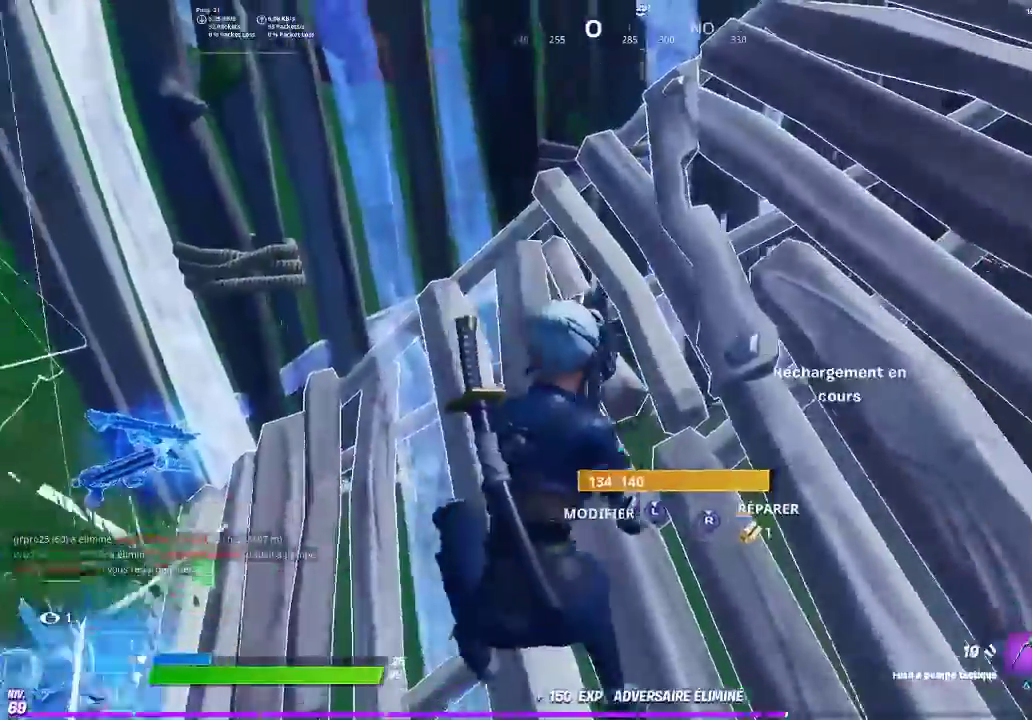
{"buttons": [], "left_stick": "up-right", "right_stick": "center", "events": [[100, "SQUARE", "up"], [100, "right_stick", "left"], [117, "left_stick", "down-left"], [184, "left_stick", "left"], [251, "left_stick", "up-left"], [251, "right_stick", "center"], [301, "left_stick", "up"], [484, "left_stick", "up-right"]]}
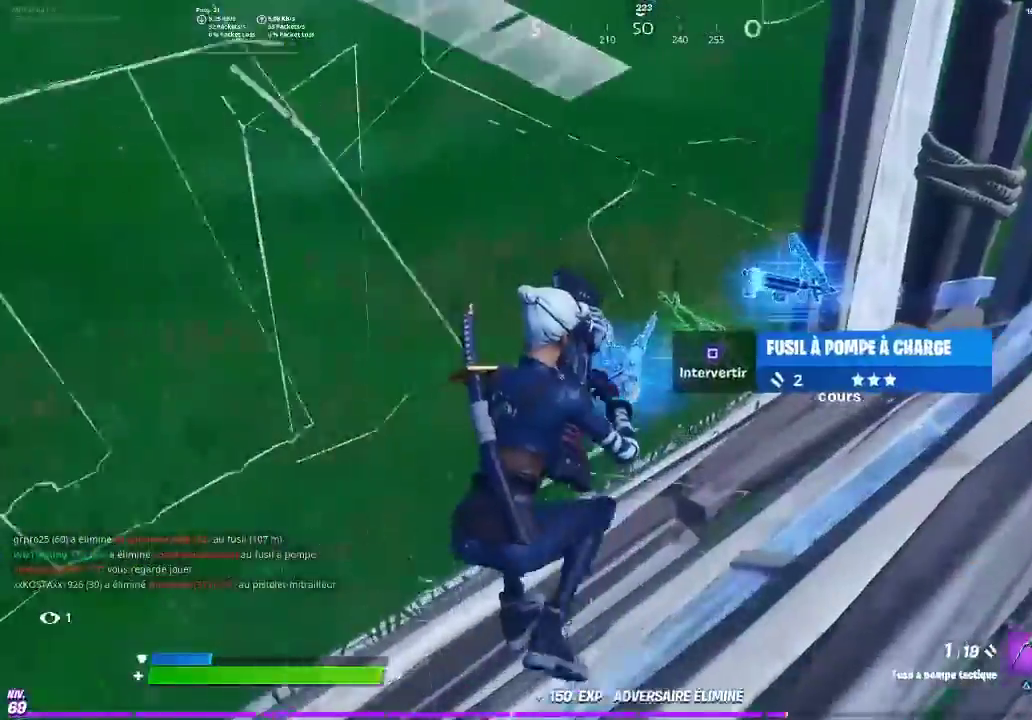
{"buttons": [], "left_stick": "center", "right_stick": "center"}
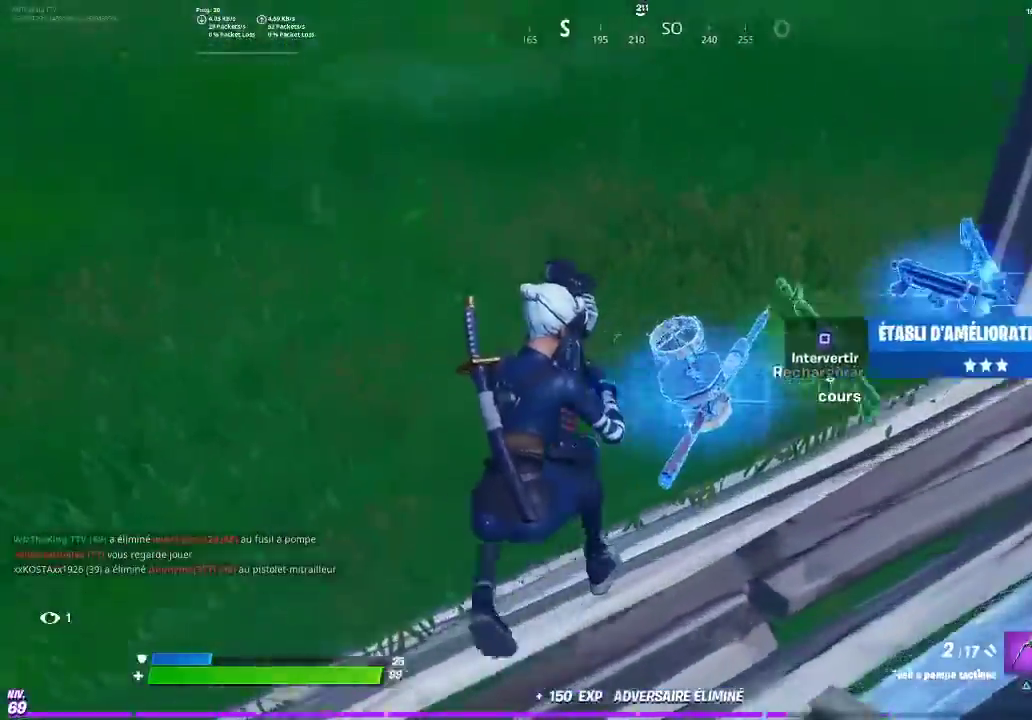
{"buttons": ["R3"], "left_stick": "down", "right_stick": "center"}
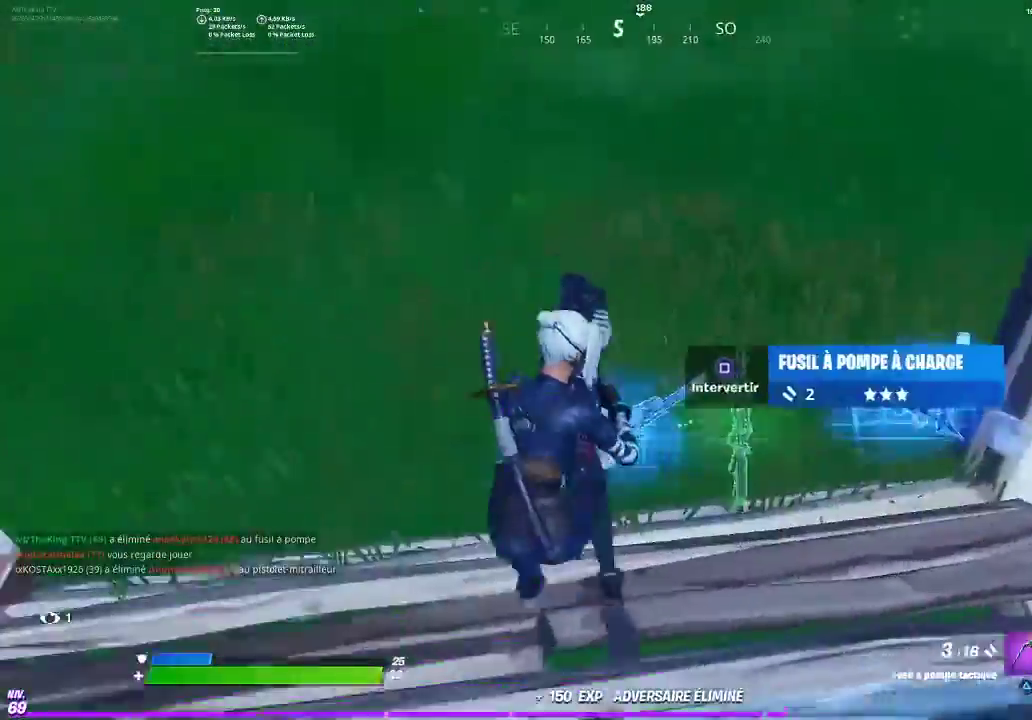
{"buttons": ["R3"], "left_stick": "right", "right_stick": "center", "events": [[250, "SQUARE", "down"], [300, "SQUARE", "up"], [417, "left_stick", "right"]]}
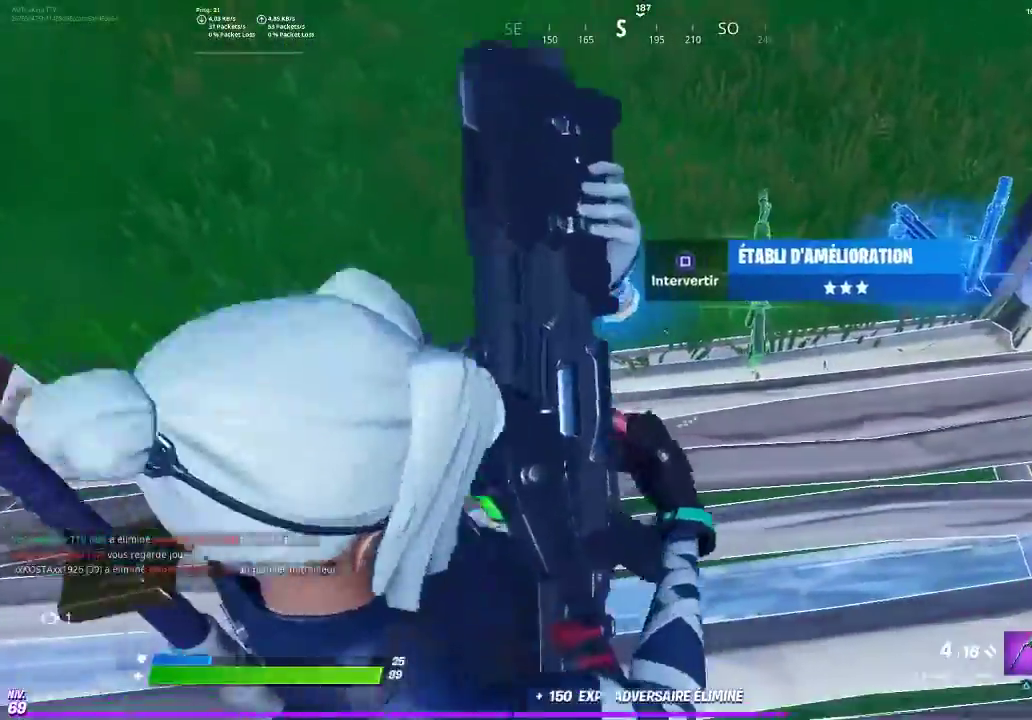
{"buttons": [], "left_stick": "up-right", "right_stick": "up-right"}
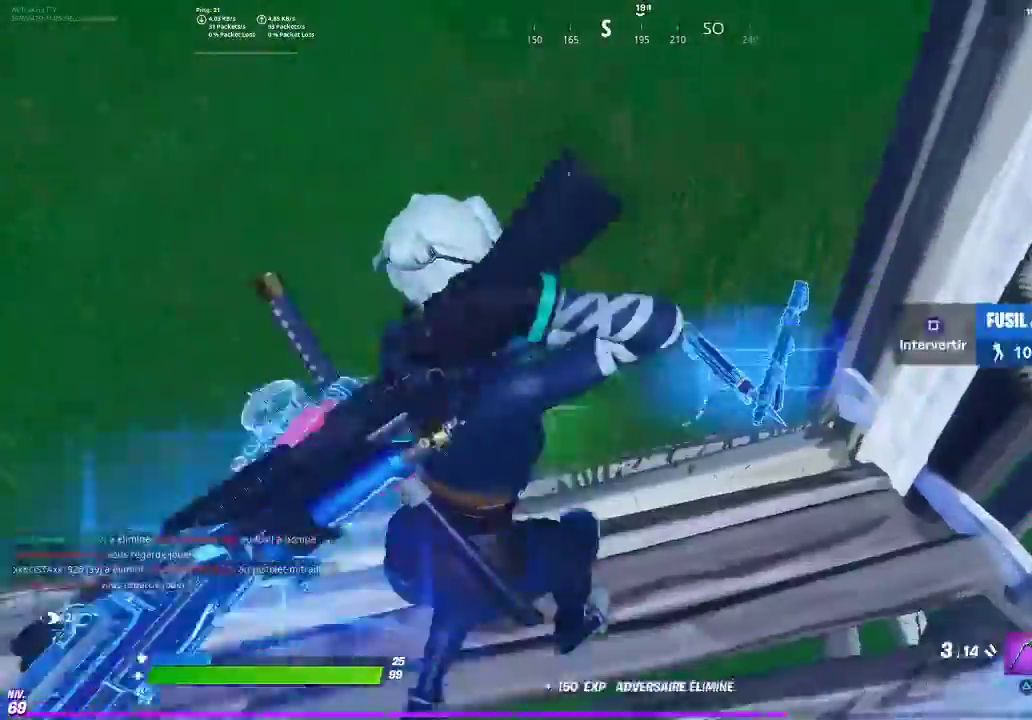
{"buttons": [], "left_stick": "up-right", "right_stick": "up-left"}
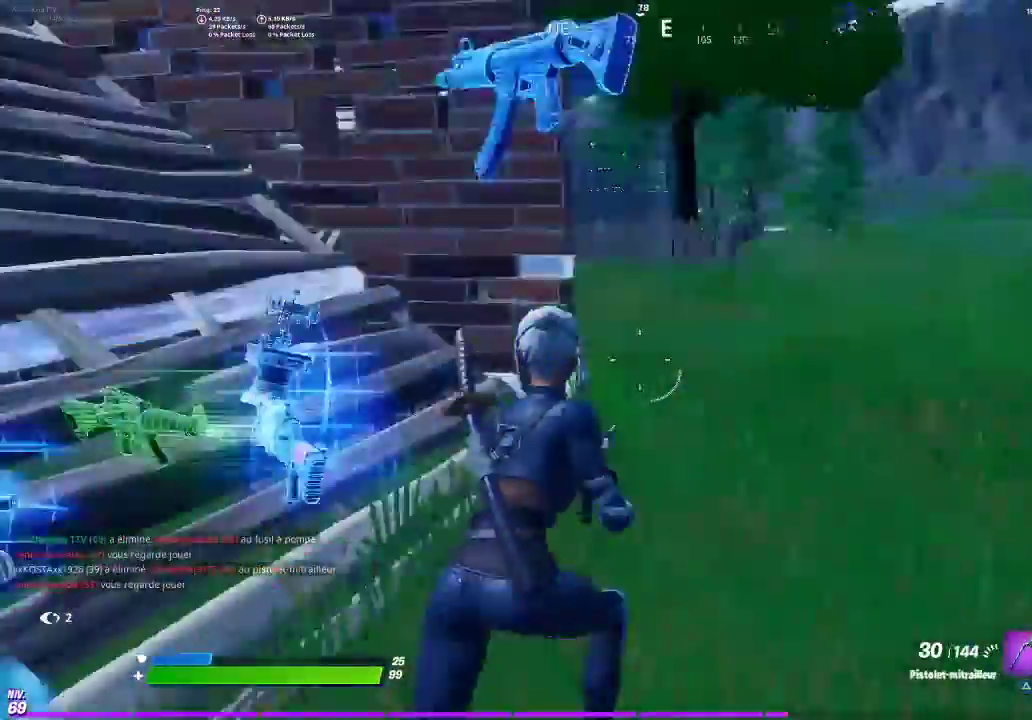
{"buttons": [], "left_stick": "right", "right_stick": "center", "events": [[50, "right_stick", "center"], [383, "left_stick", "right"]]}
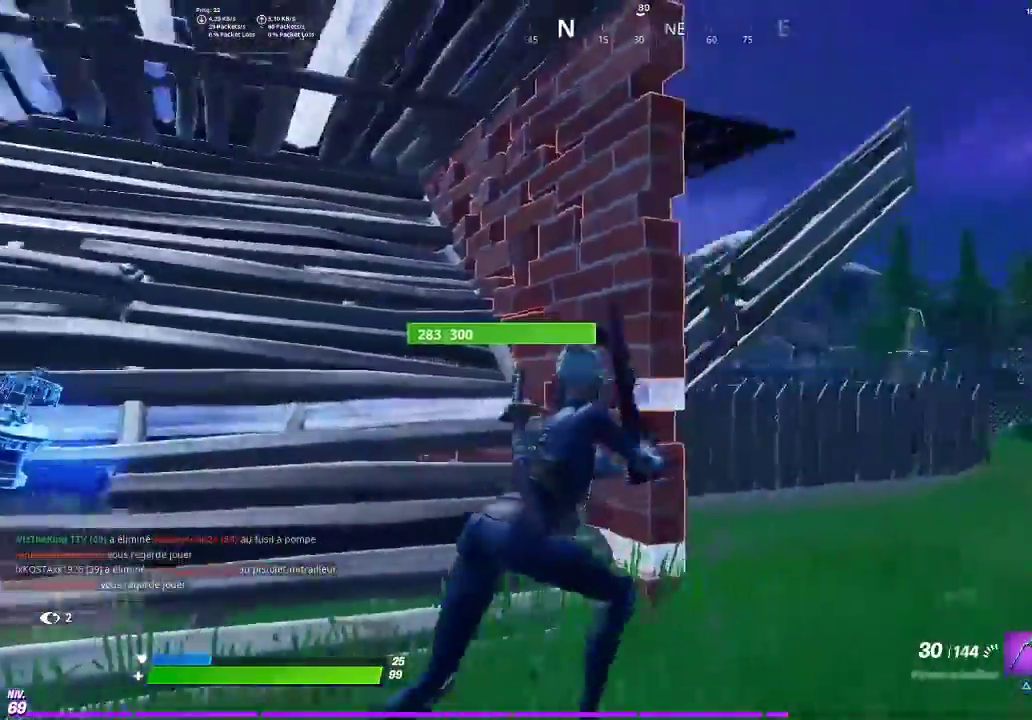
{"buttons": ["CROSS"], "left_stick": "up", "right_stick": "center", "events": [[84, "left_stick", "up-right"], [134, "CIRCLE", "down"], [200, "CIRCLE", "up"], [250, "L2", "down"], [284, "CIRCLE", "down"], [334, "CIRCLE", "up"], [350, "L2", "up"], [467, "left_stick", "up"], [484, "CROSS", "down"]]}
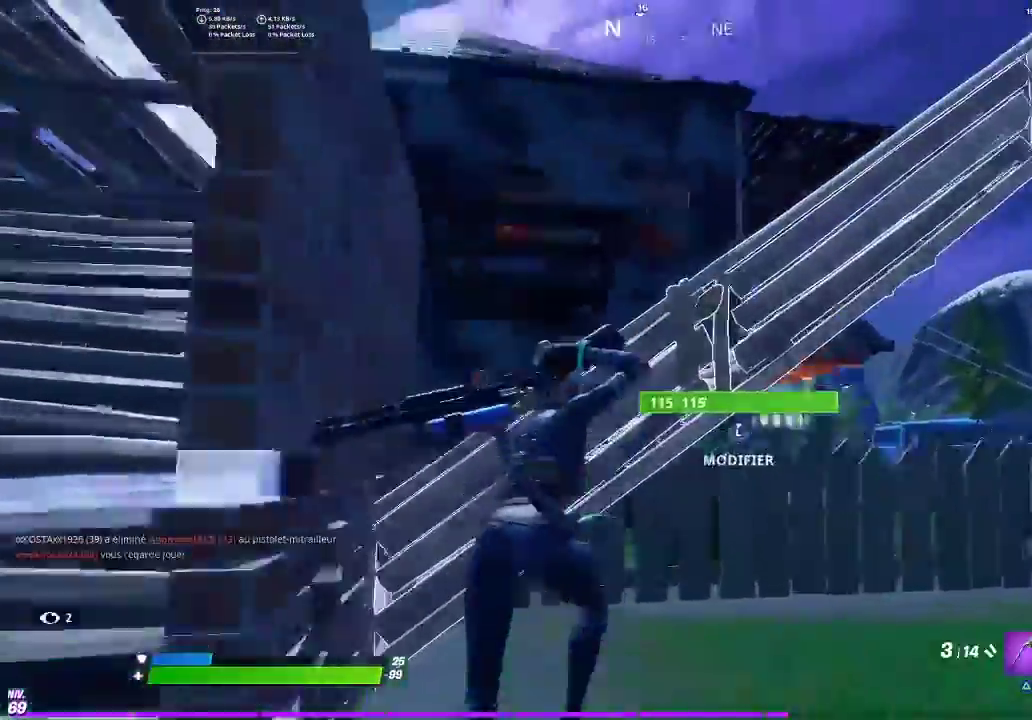
{"buttons": [], "left_stick": "right", "right_stick": "up-right", "events": [[50, "CROSS", "up"], [116, "left_stick", "down-left"], [133, "right_stick", "down"], [233, "left_stick", "center"], [283, "right_stick", "center"], [383, "CIRCLE", "down"], [400, "left_stick", "up-right"], [483, "CIRCLE", "up"], [483, "right_stick", "up-right"], [500, "left_stick", "right"]]}
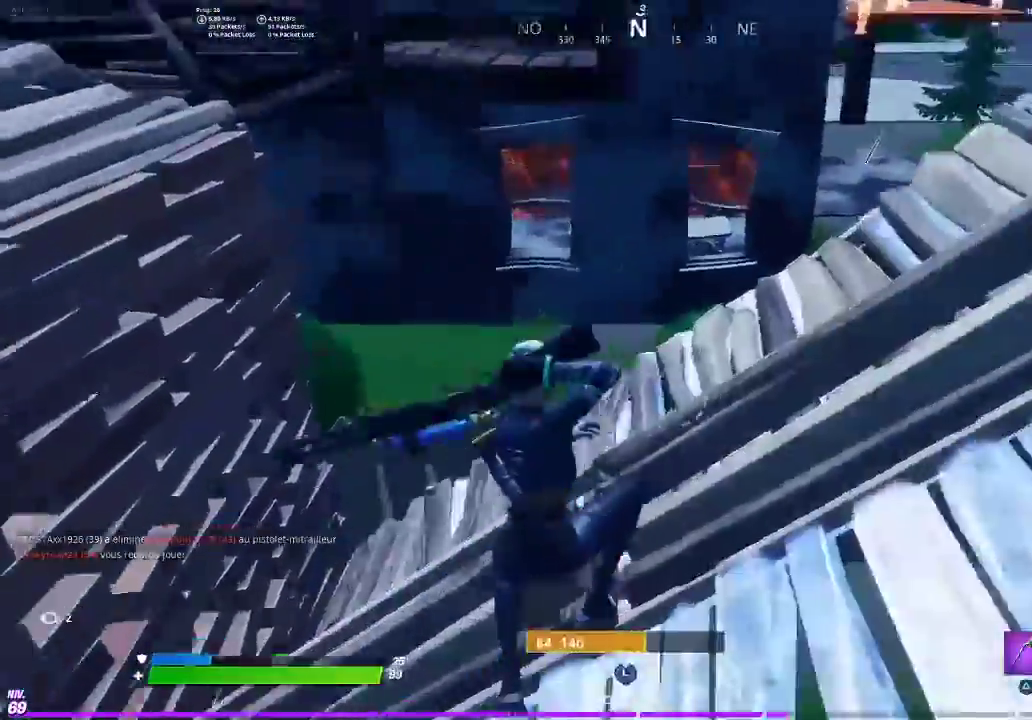
{"buttons": ["L2"], "left_stick": "up-right", "right_stick": "center", "events": [[33, "right_stick", "center"], [117, "right_stick", "up"], [217, "right_stick", "center"], [350, "right_stick", "up-left"], [417, "left_stick", "down-left"], [417, "right_stick", "center"], [451, "L2", "down"], [467, "left_stick", "up-right"]]}
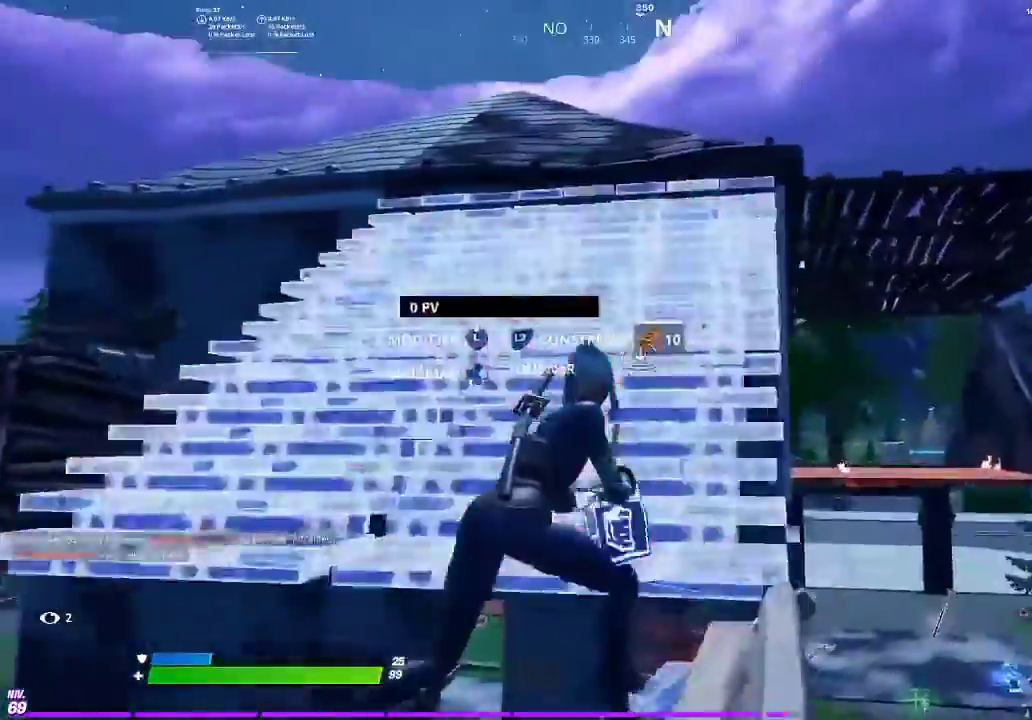
{"buttons": [], "left_stick": "up-left", "right_stick": "center", "events": [[33, "CIRCLE", "down"], [83, "L2", "up"], [100, "left_stick", "up"], [116, "CIRCLE", "up"], [200, "CROSS", "down"], [250, "left_stick", "up-left"], [300, "CROSS", "up"]]}
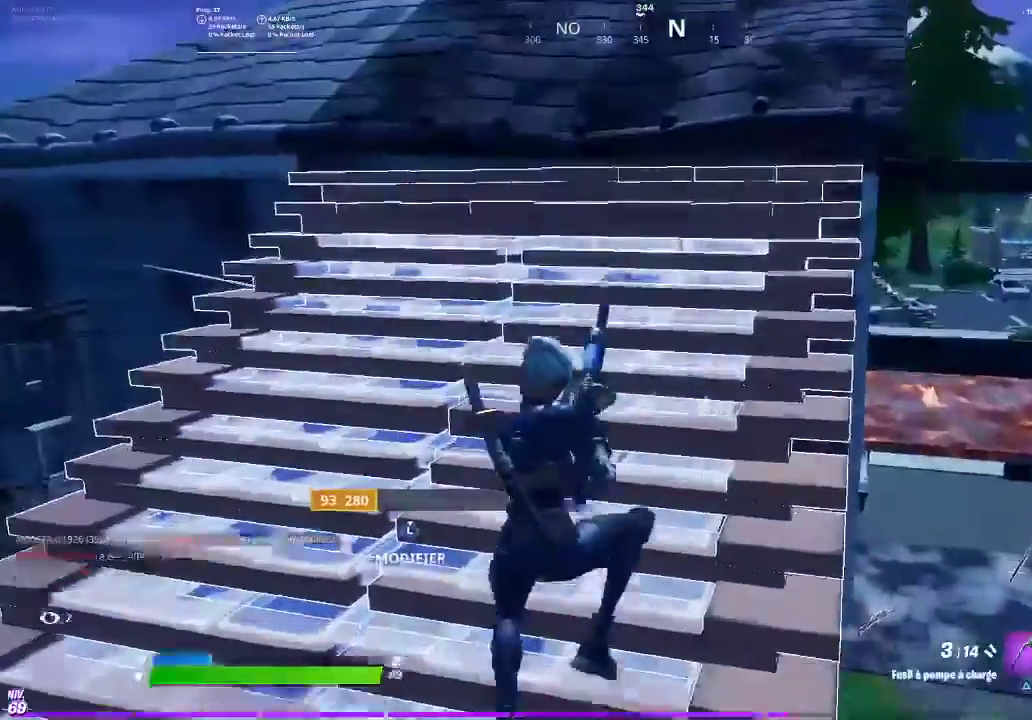
{"buttons": [], "left_stick": "up-left", "right_stick": "center", "events": [[217, "SQUARE", "down"], [267, "SQUARE", "up"], [350, "SQUARE", "down"], [434, "SQUARE", "up"]]}
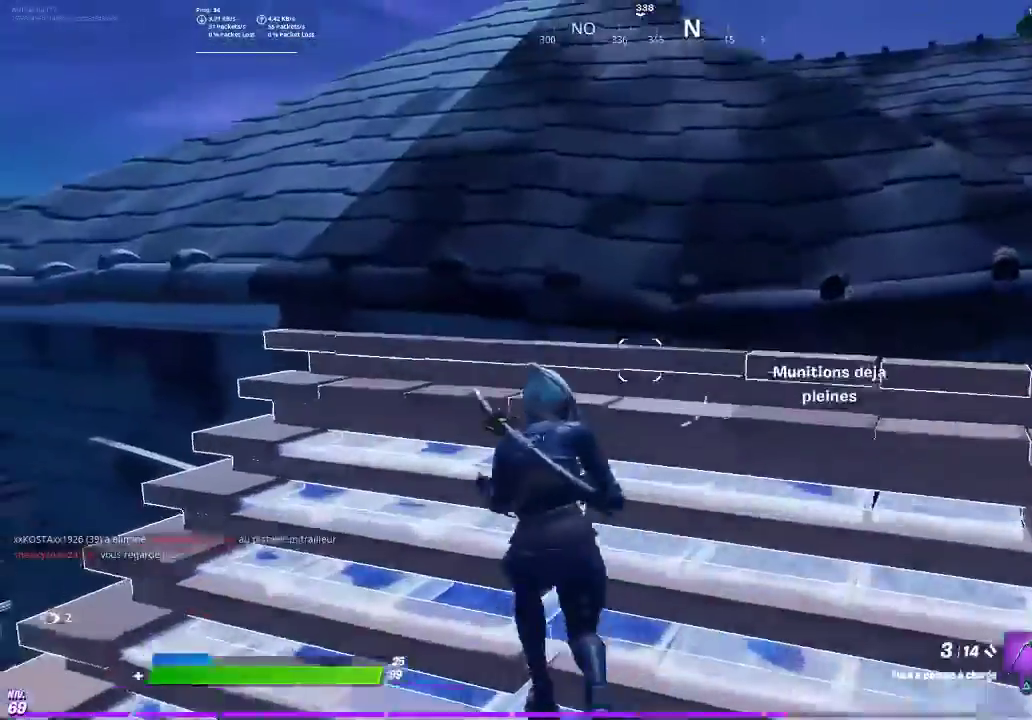
{"buttons": [], "left_stick": "up", "right_stick": "down-right"}
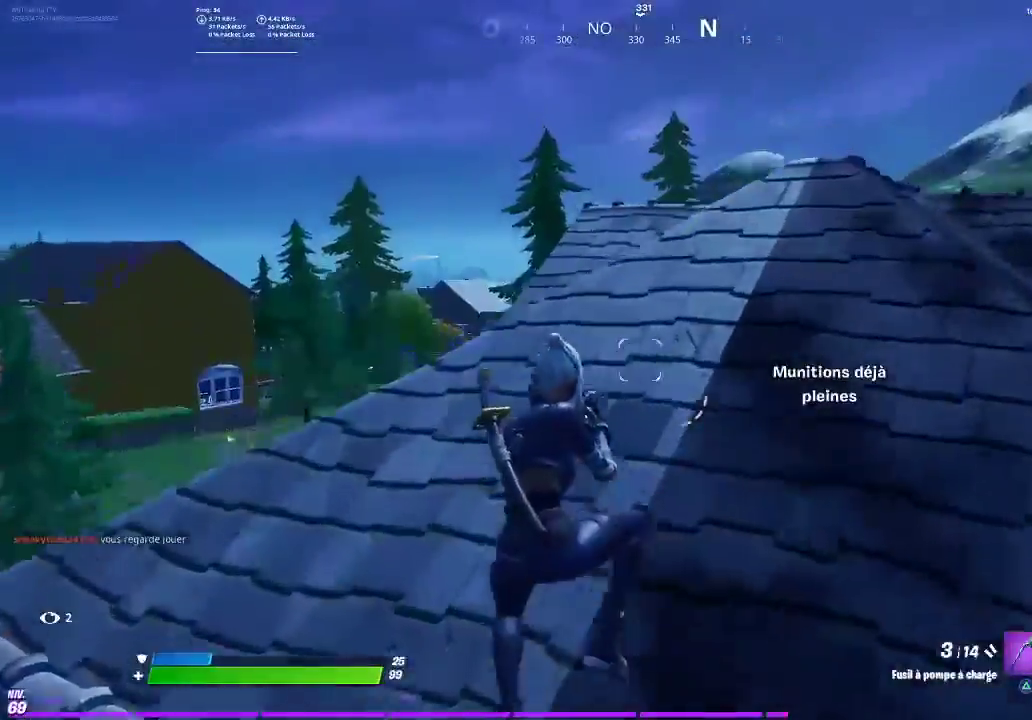
{"buttons": [], "left_stick": "up", "right_stick": "center"}